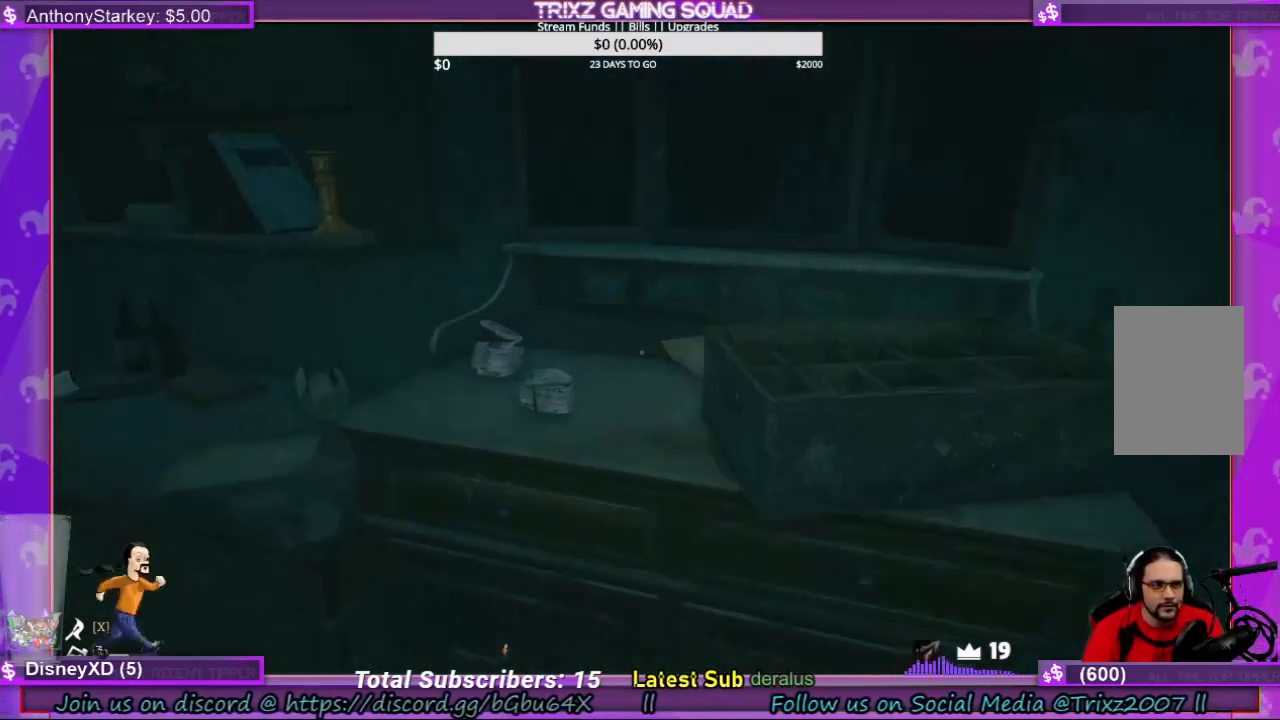
Gameplay with keyboard and mouse; each line is a JSON object with the keys and mouse buttons held at the frame after it. "events" lists presses ("down") and releases ("up") of "a", "ctrl", "d", "e", "f", "q", "r", "s", "shift", "space", "tab", "w", "mouse_left", "mouse_wheel", "mouse_right" and "mouse_mb4" between this image and that frame as [ms after this image, input, new state], when the widget could be followed in between. "mouse_left", "mouse_wheel", "mouse_right", "mouse_mb4" = the "left", "wheel", "right", "mb4" buttons of the "mouse" list. No other keys are recorded. "wheel" means that the mouse wheel is clicked or scrolled. Mouse movement is not recorded.
{"keys": [], "mouse": [], "events": []}
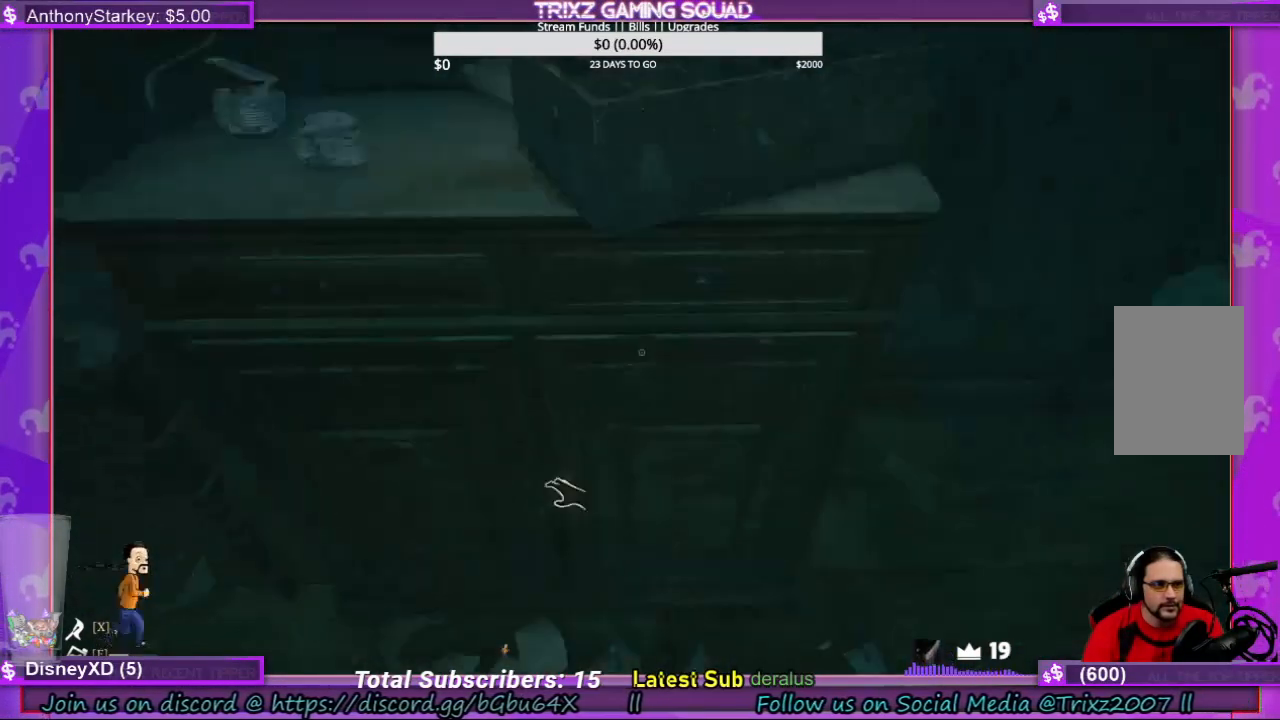
{"keys": [], "mouse": [], "events": []}
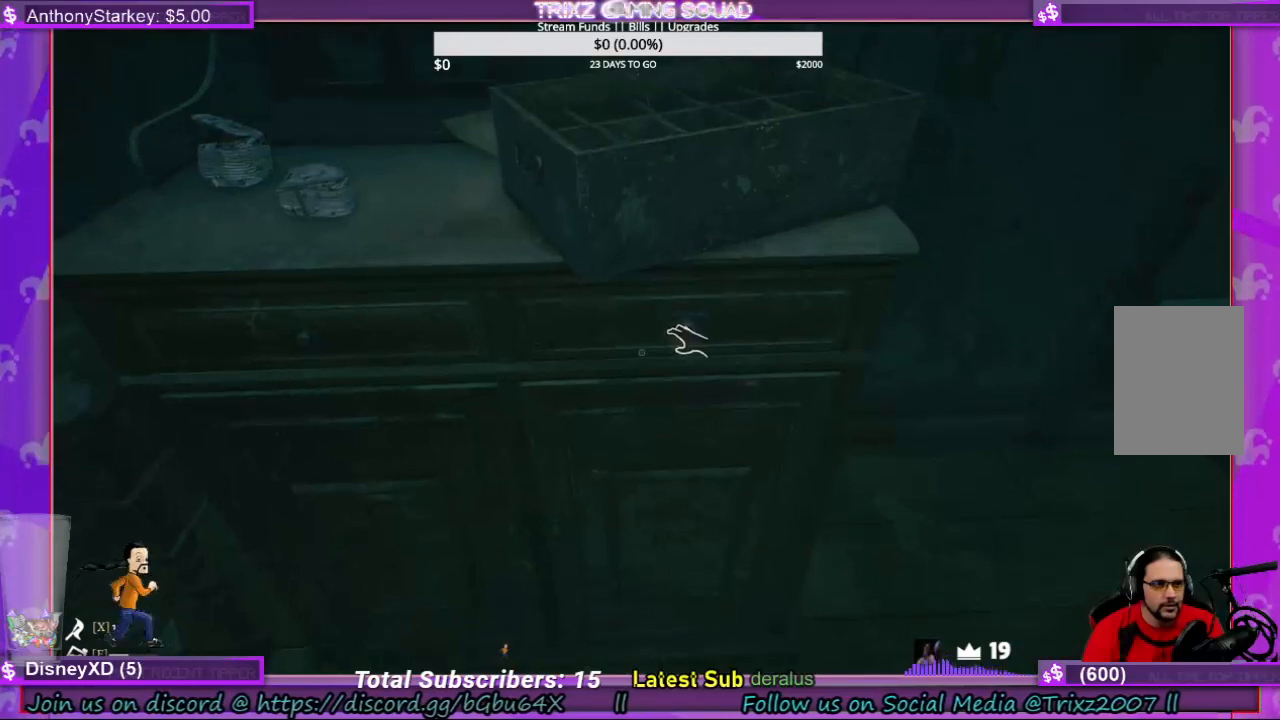
{"keys": [], "mouse": [], "events": []}
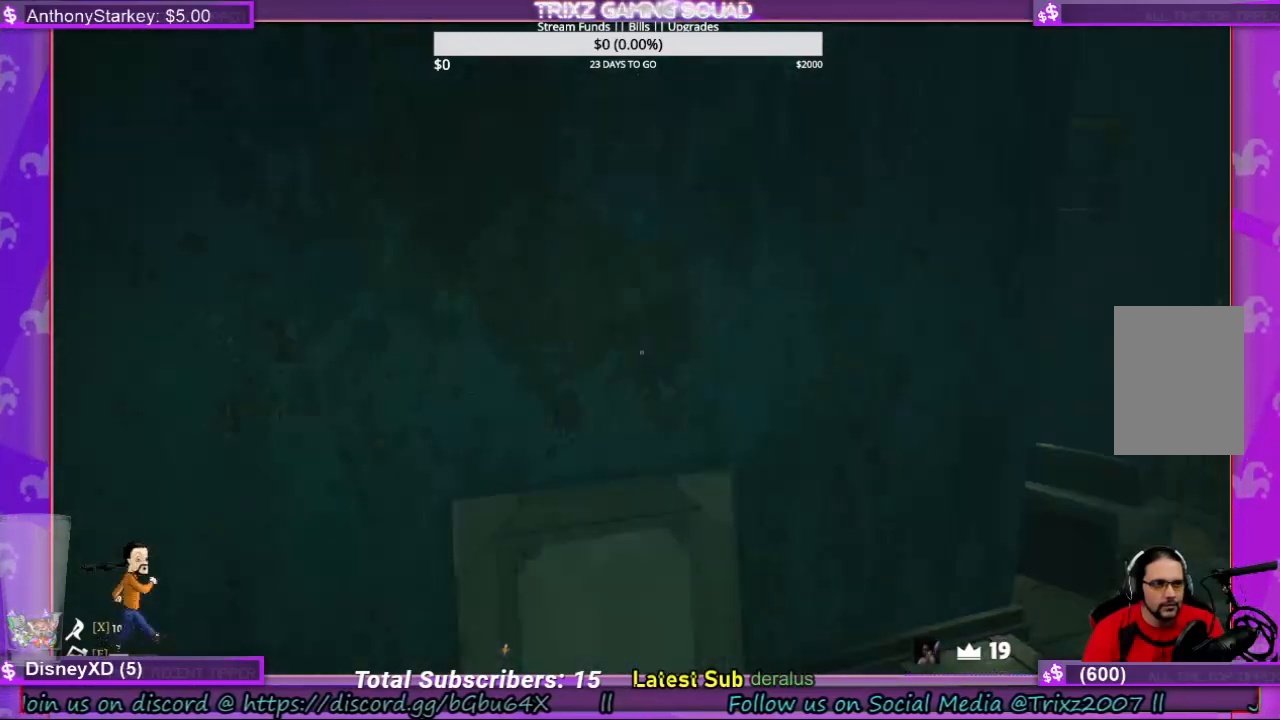
{"keys": [], "mouse": [], "events": []}
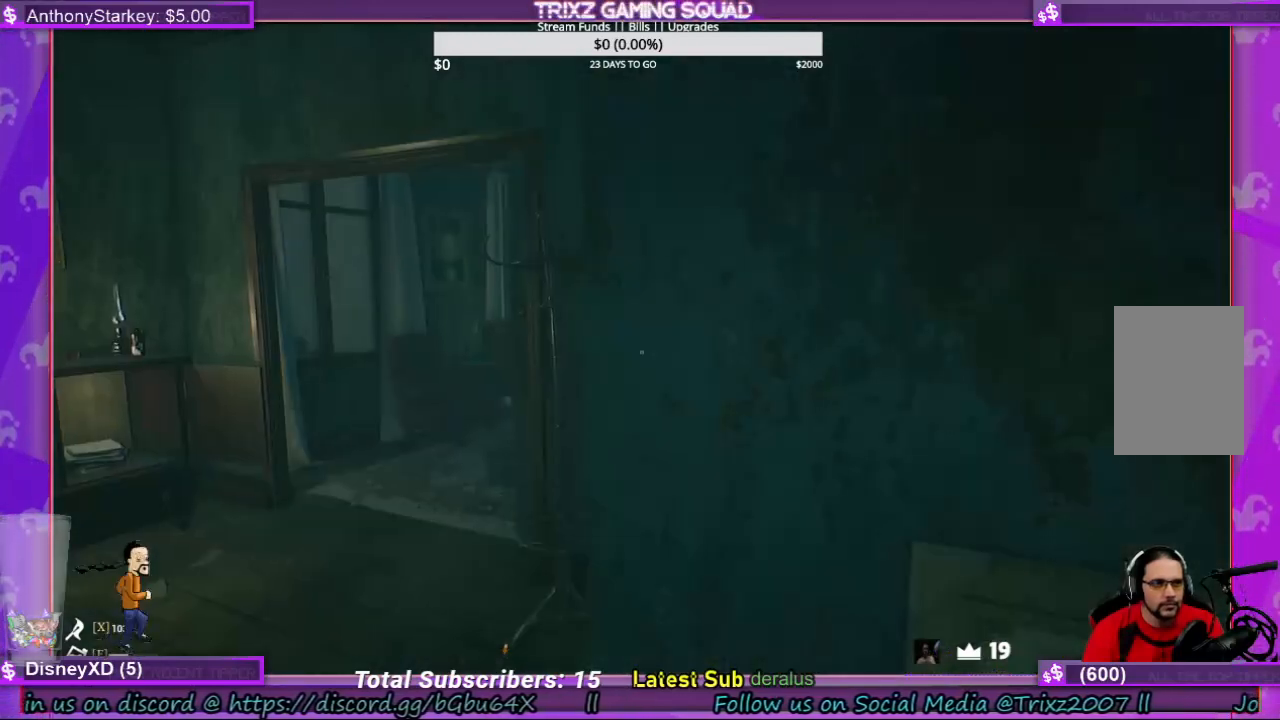
{"keys": [], "mouse": [], "events": []}
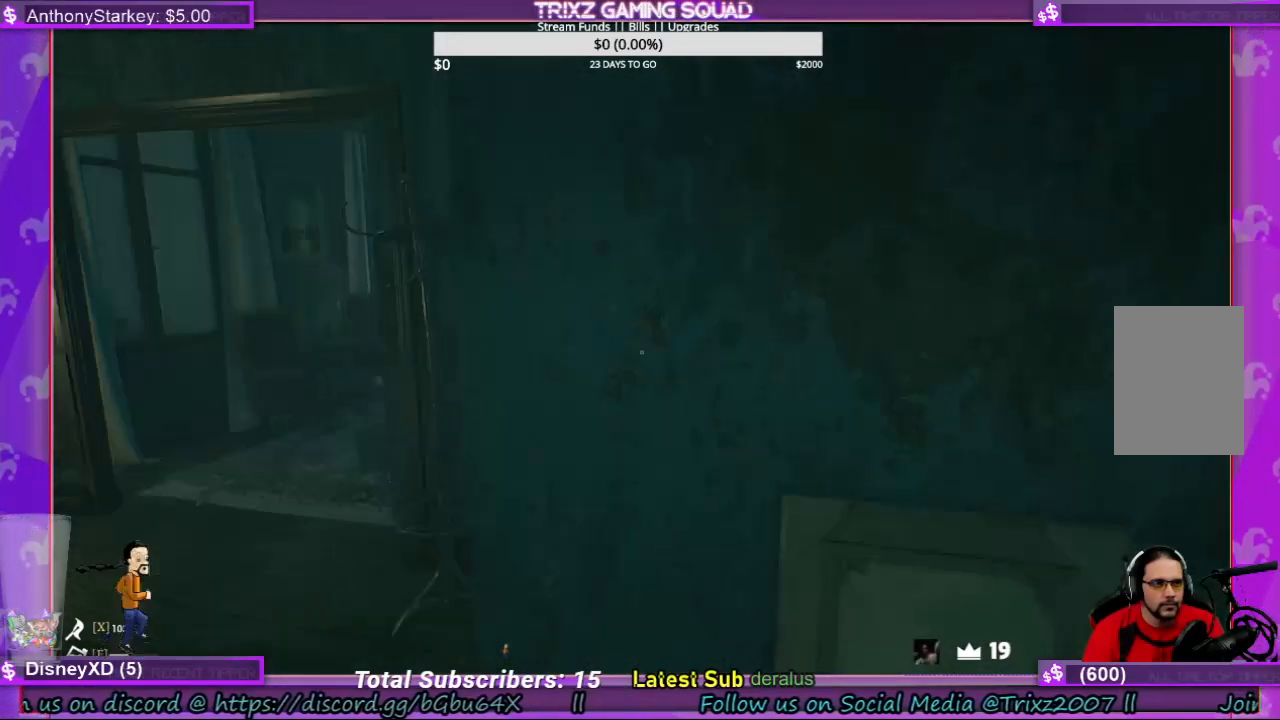
{"keys": [], "mouse": [], "events": []}
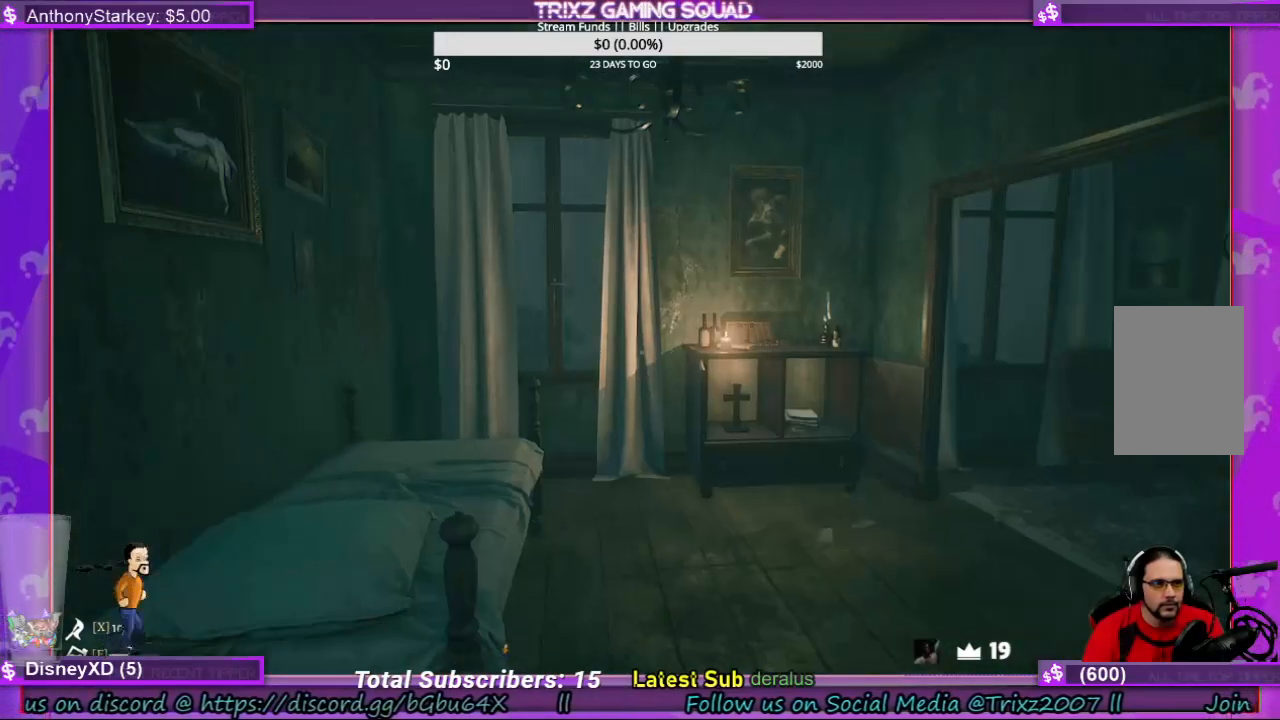
{"keys": [], "mouse": [], "events": []}
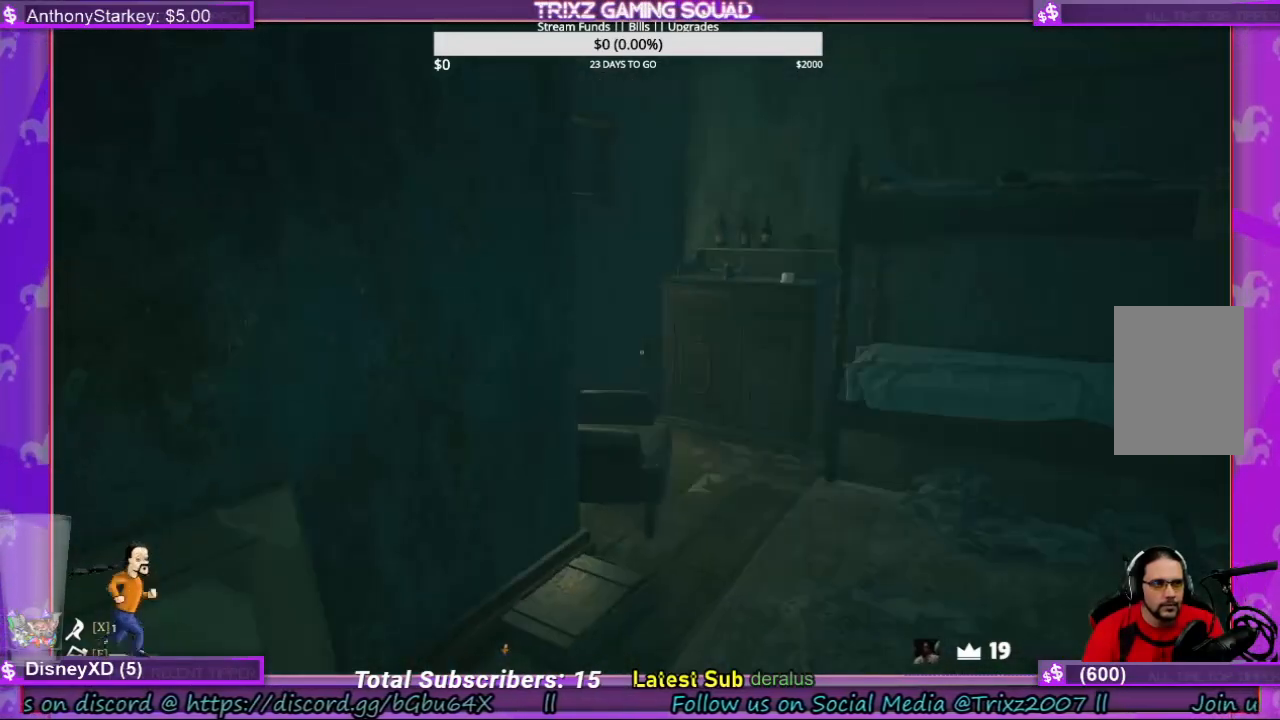
{"keys": [], "mouse": [], "events": []}
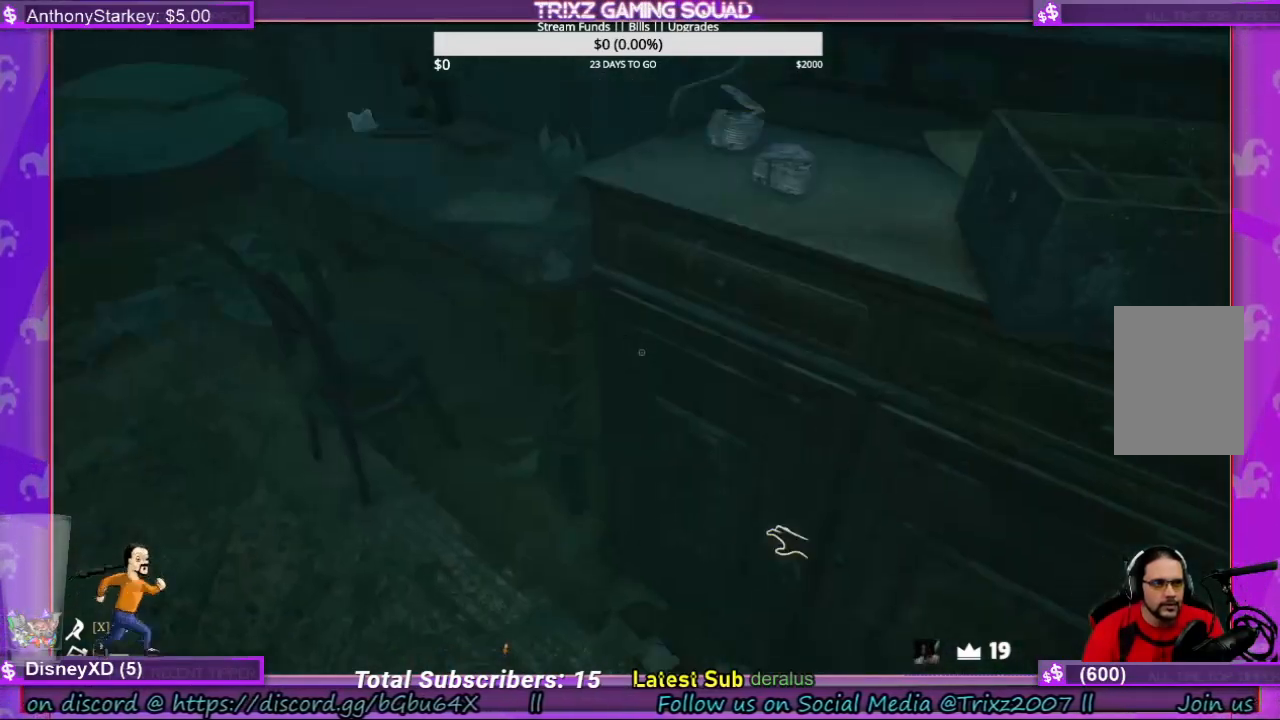
{"keys": [], "mouse": [], "events": [[267, "s", "down"], [334, "a", "down"], [367, "s", "up"], [400, "a", "up"]]}
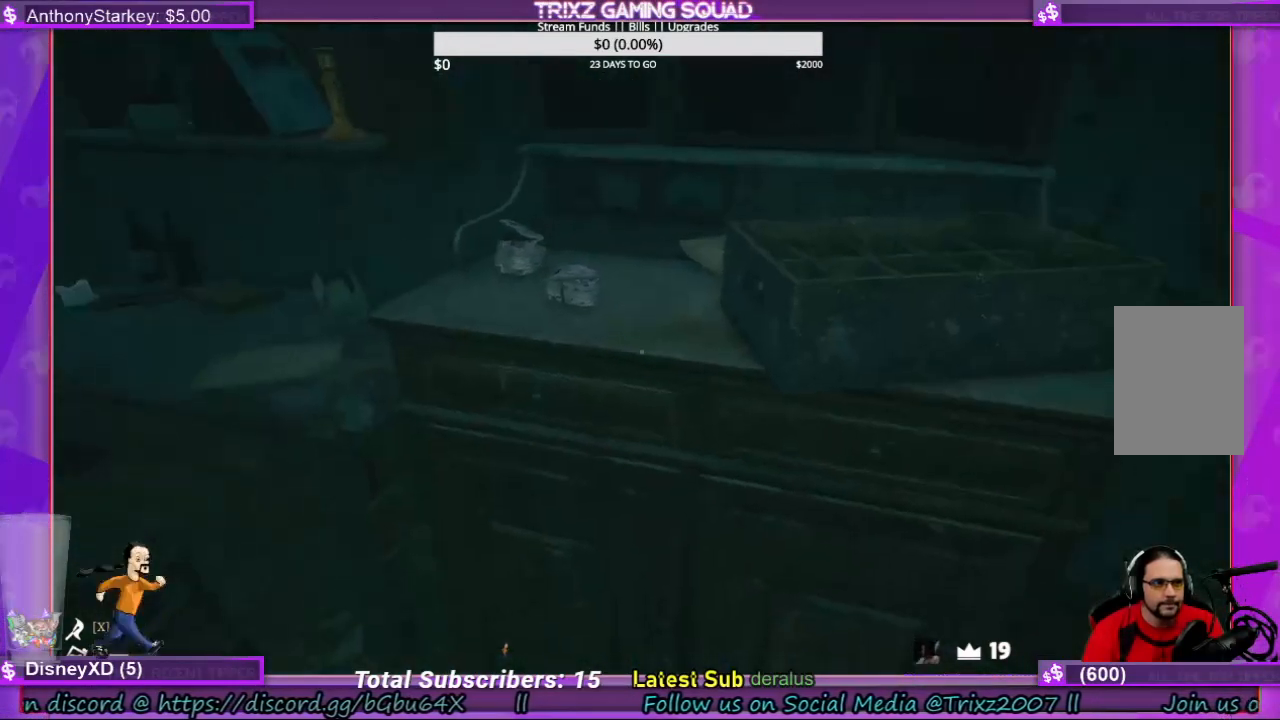
{"keys": [], "mouse": [], "events": []}
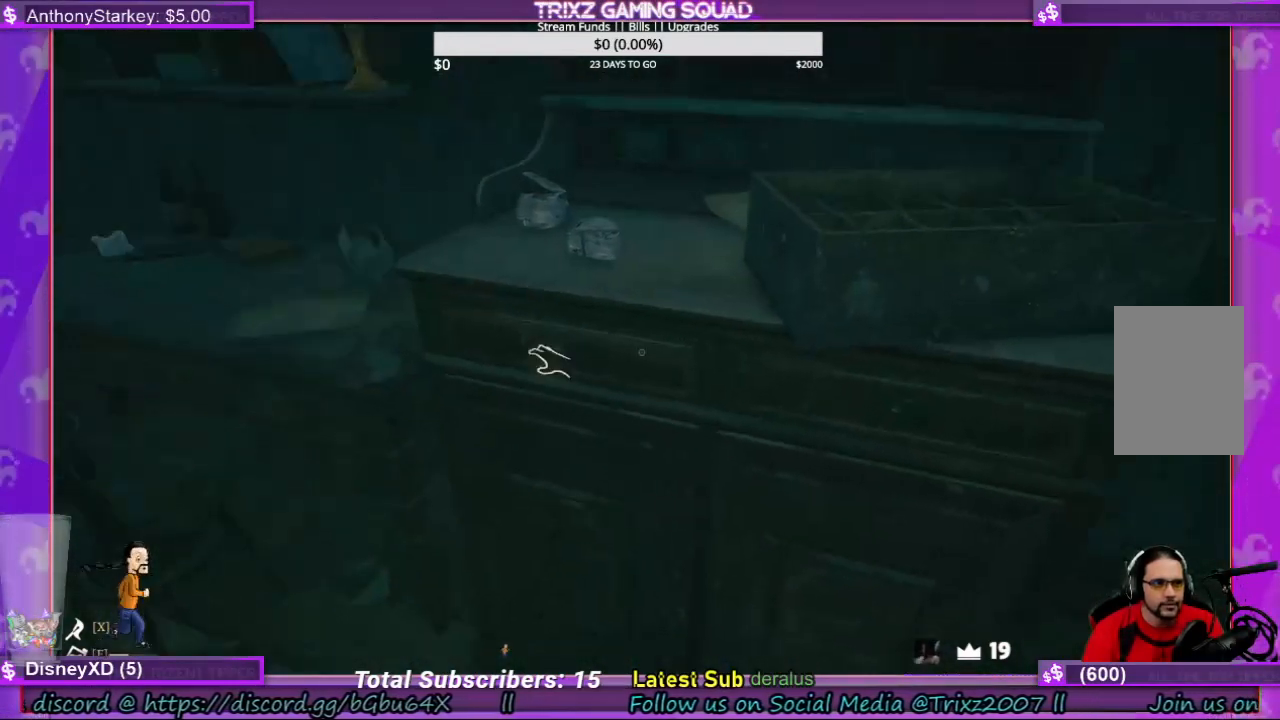
{"keys": [], "mouse": ["left"], "events": [[34, "mouse_left", "down"]]}
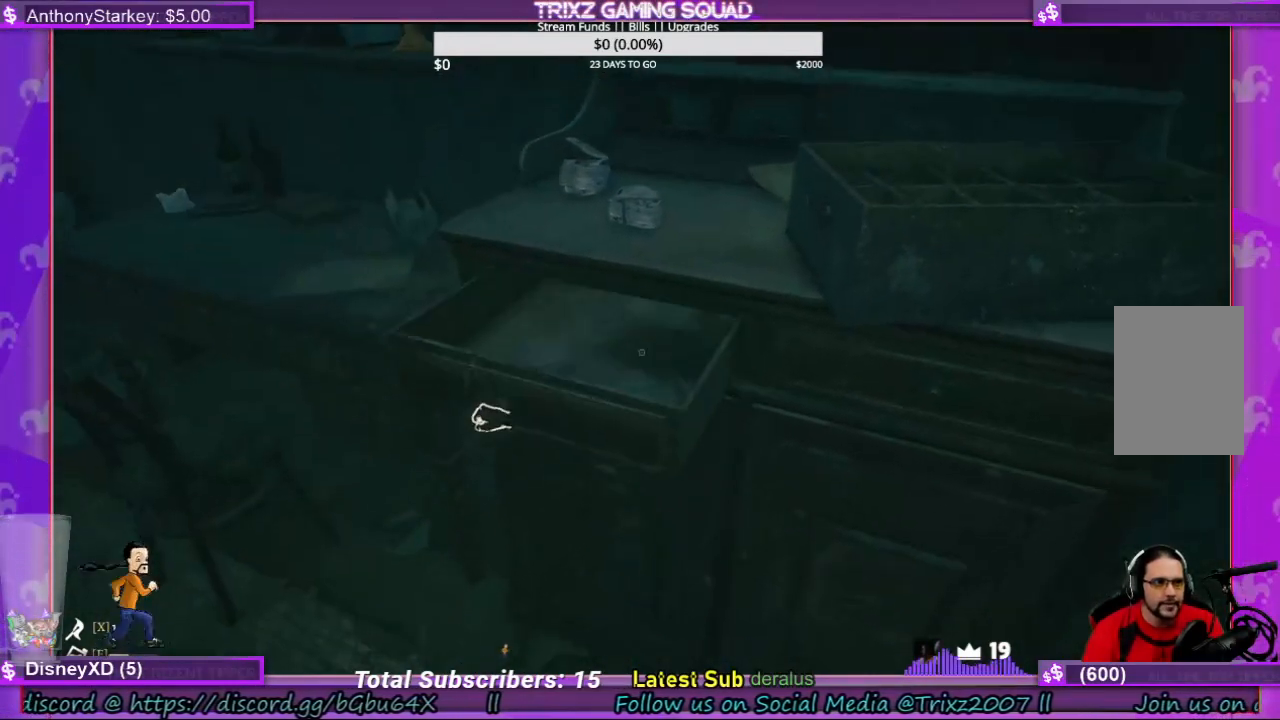
{"keys": [], "mouse": ["left"], "events": []}
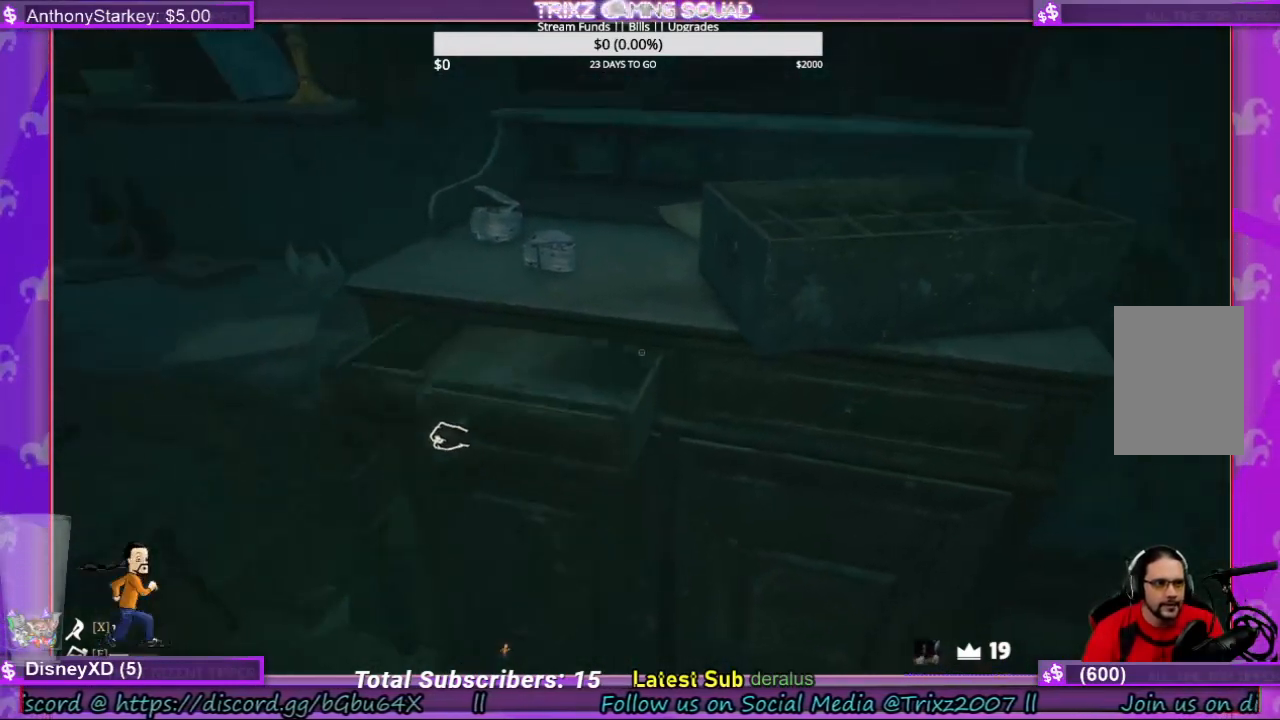
{"keys": [], "mouse": [], "events": [[100, "mouse_left", "up"]]}
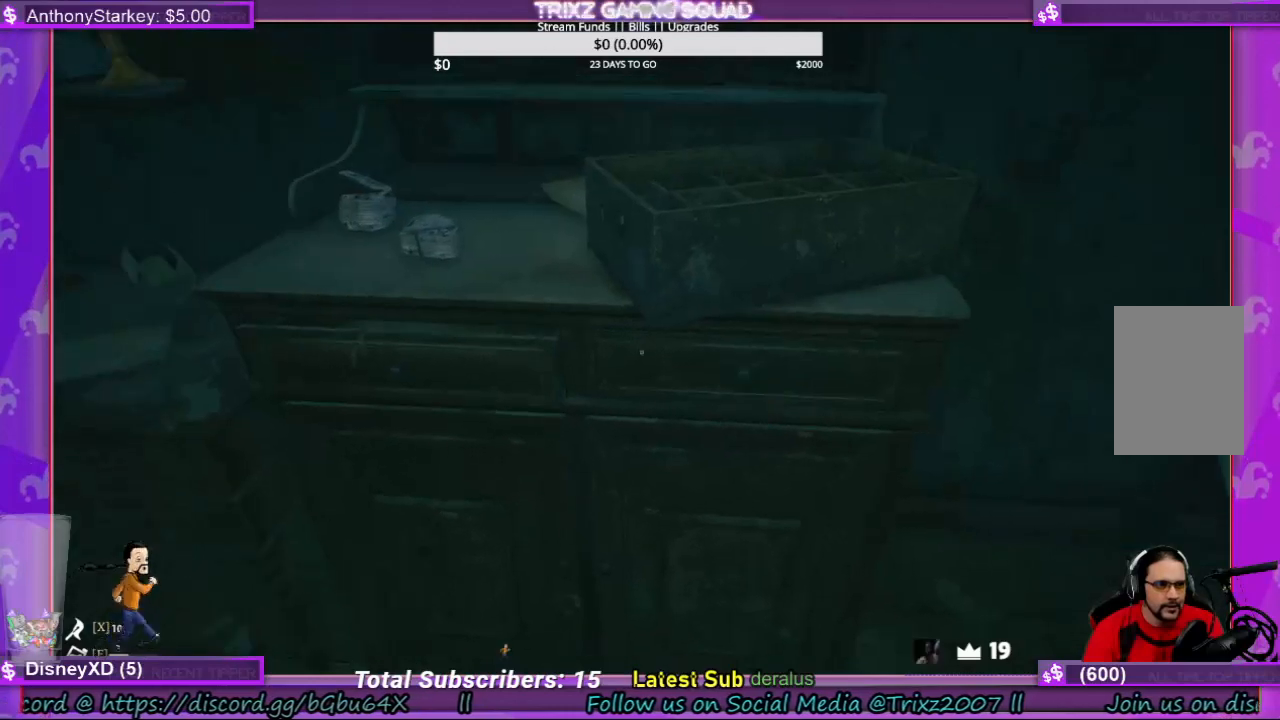
{"keys": [], "mouse": [], "events": [[100, "mouse_left", "down"], [400, "mouse_left", "up"]]}
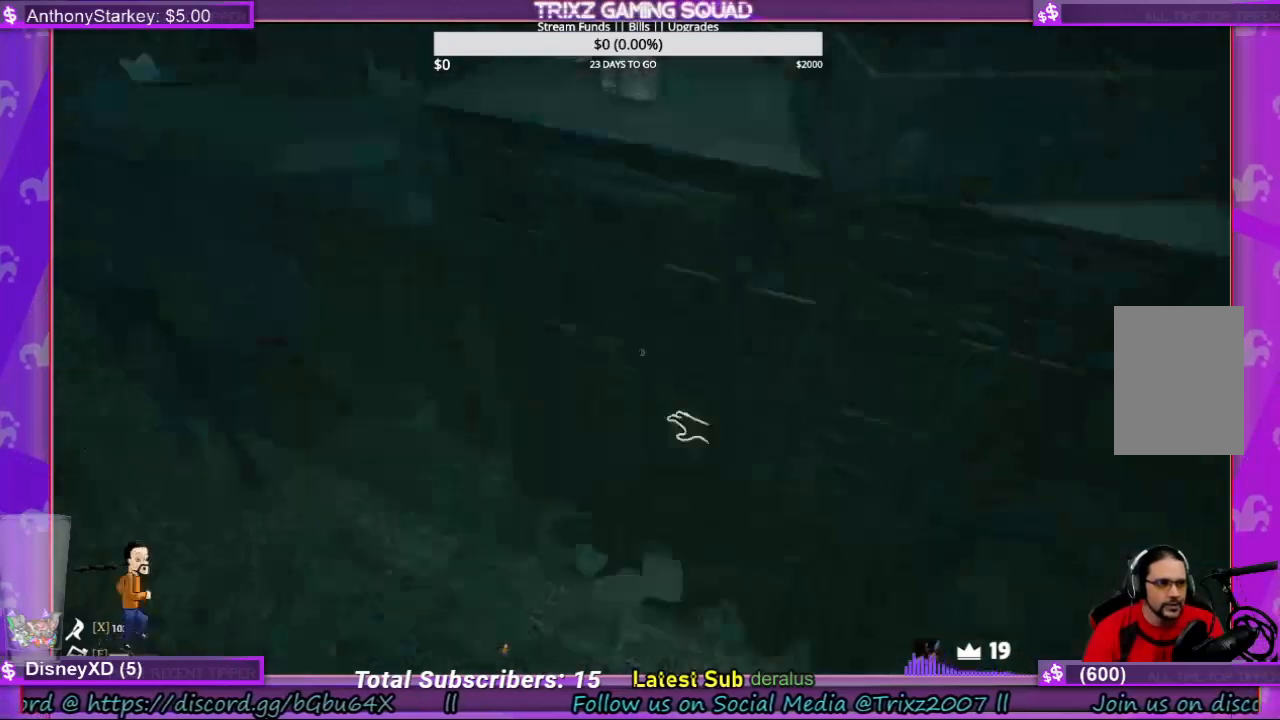
{"keys": [], "mouse": [], "events": []}
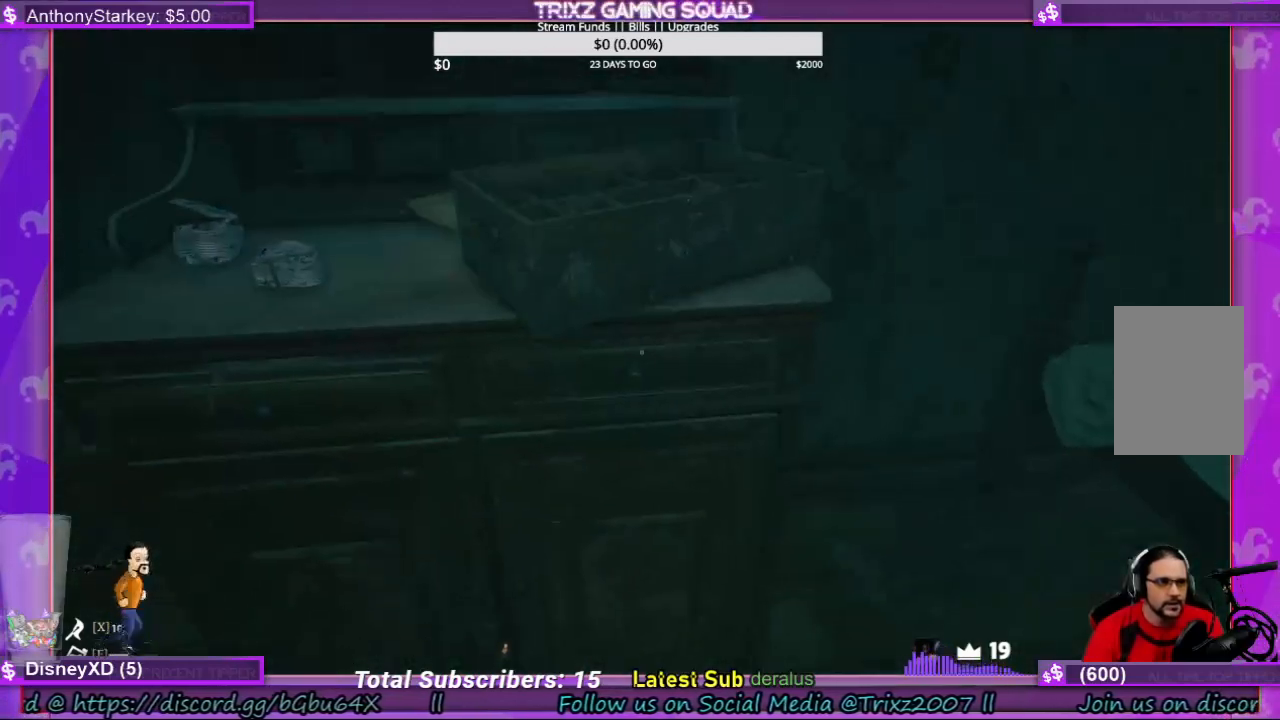
{"keys": [], "mouse": [], "events": []}
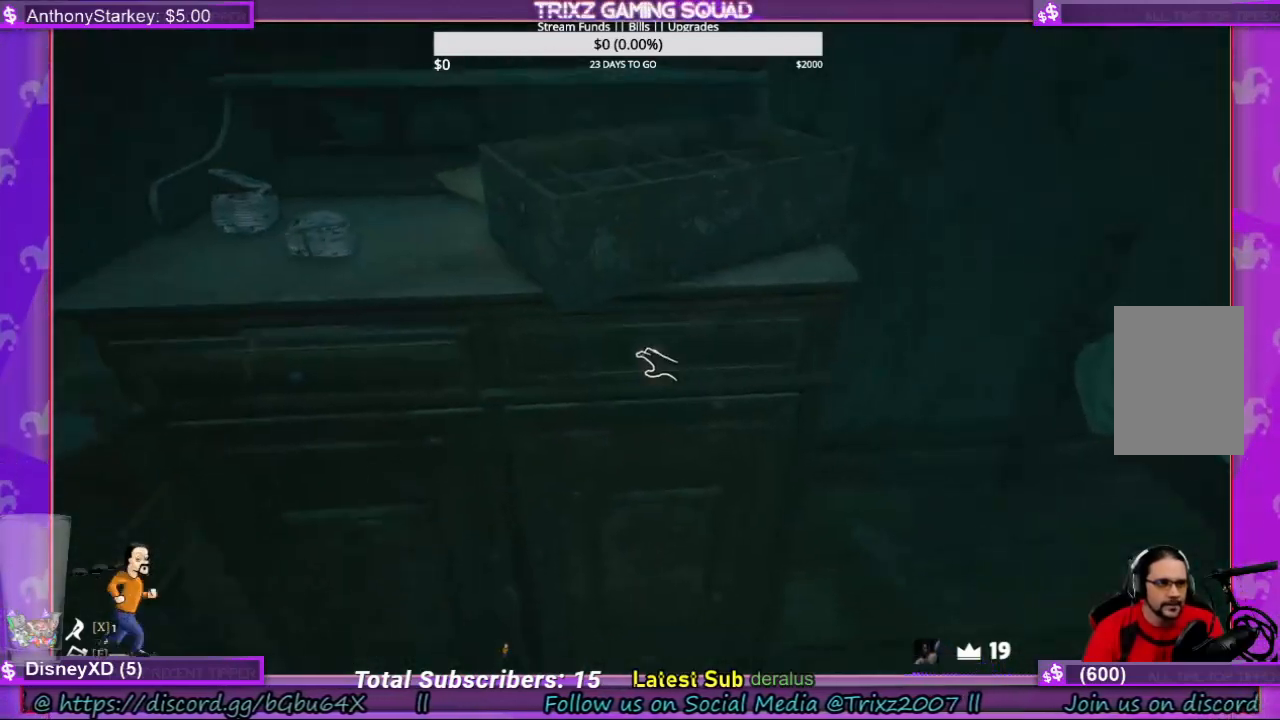
{"keys": [], "mouse": ["left"], "events": [[234, "mouse_left", "down"]]}
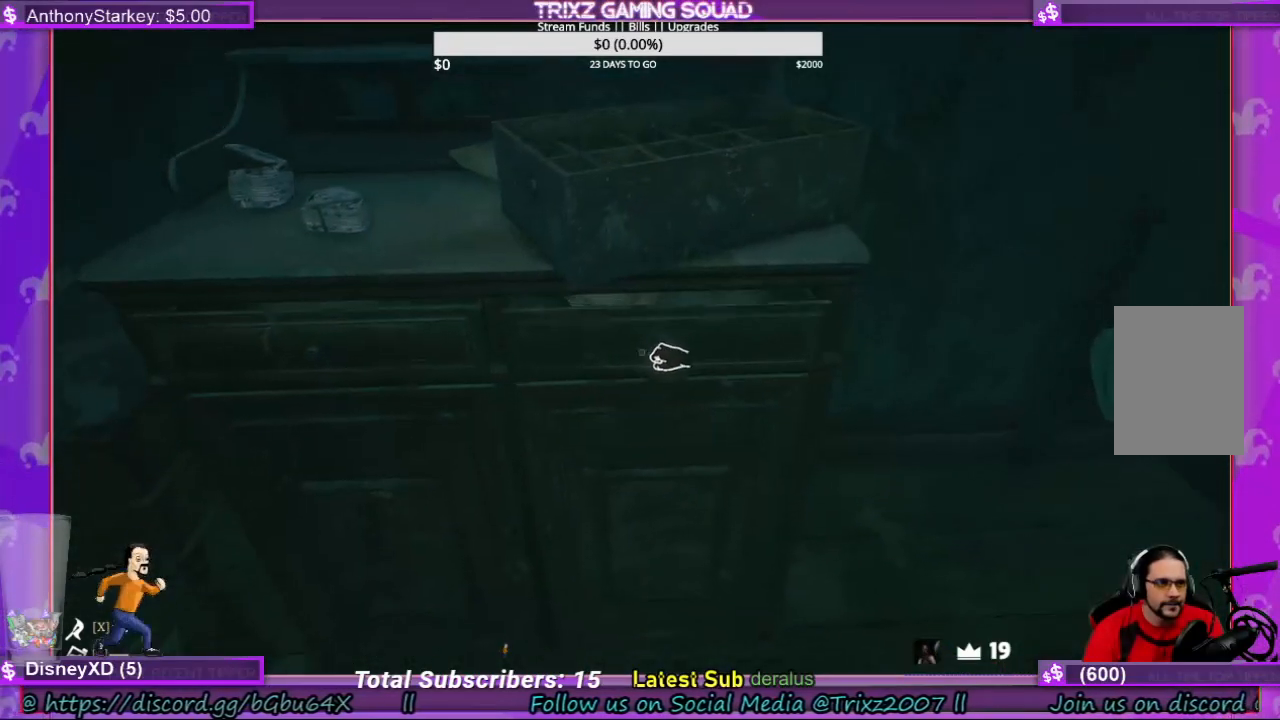
{"keys": [], "mouse": ["left"], "events": []}
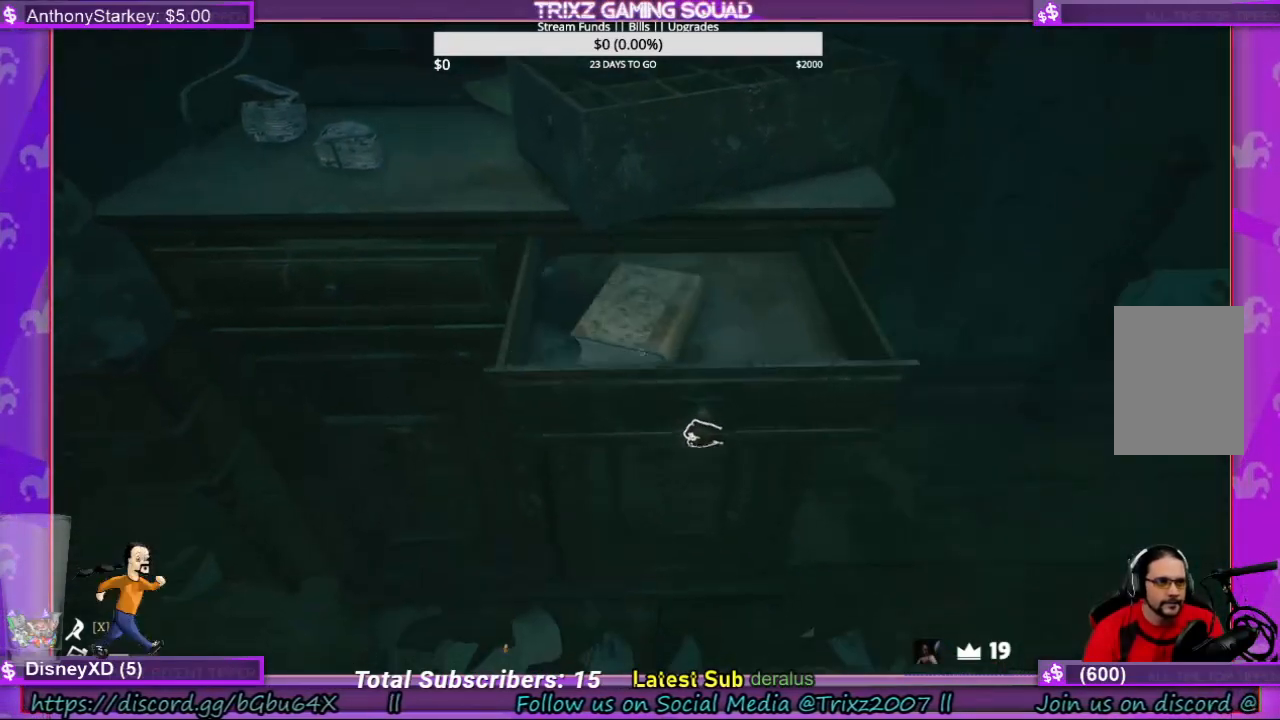
{"keys": [], "mouse": ["left"], "events": []}
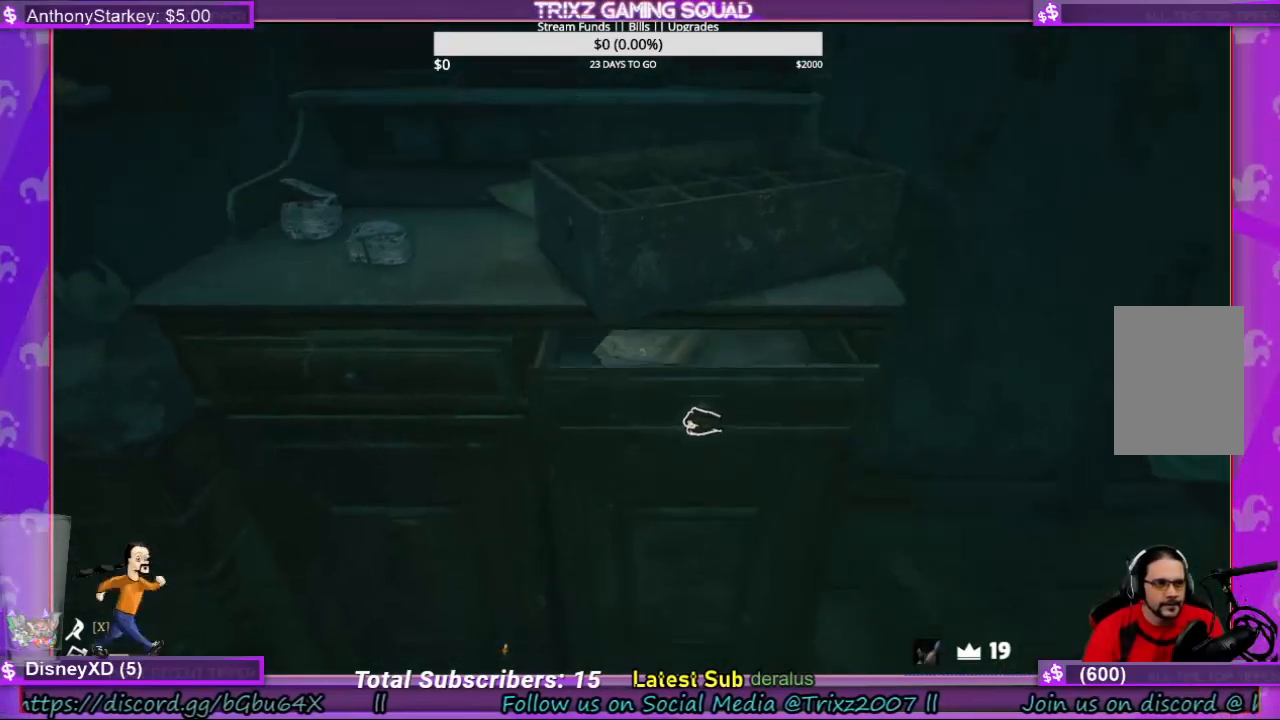
{"keys": [], "mouse": [], "events": [[334, "mouse_left", "up"]]}
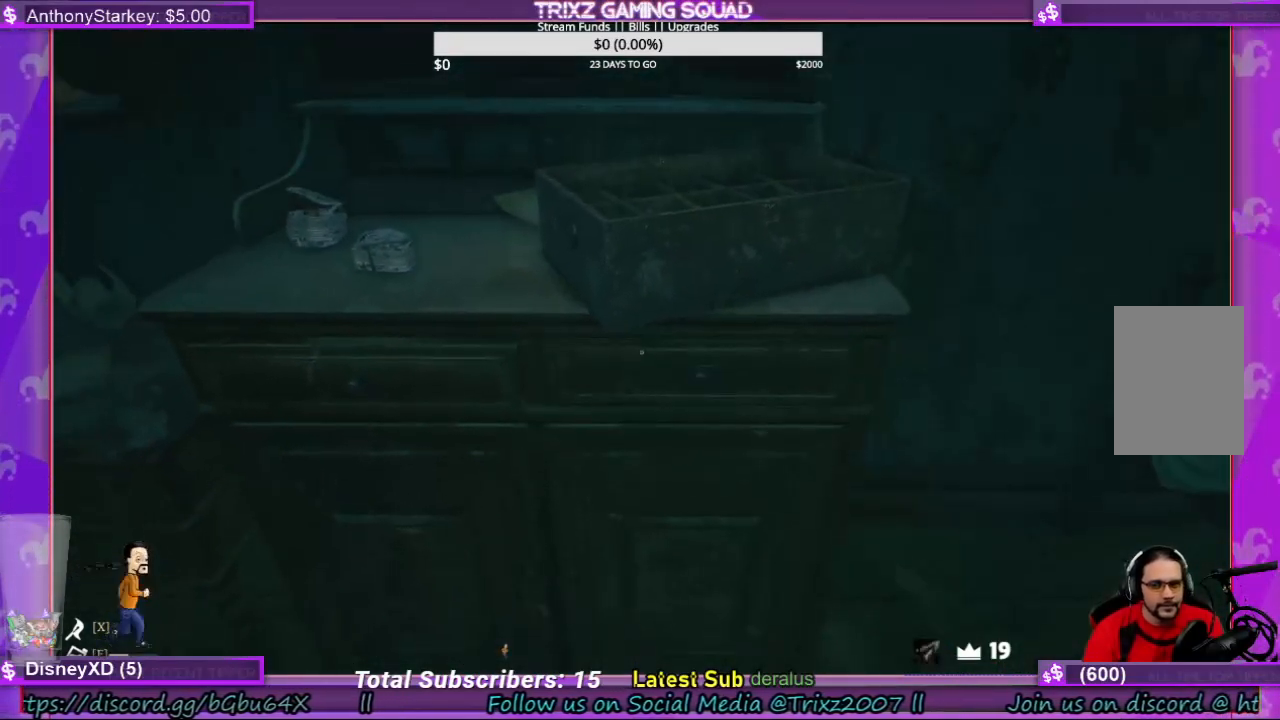
{"keys": [], "mouse": [], "events": []}
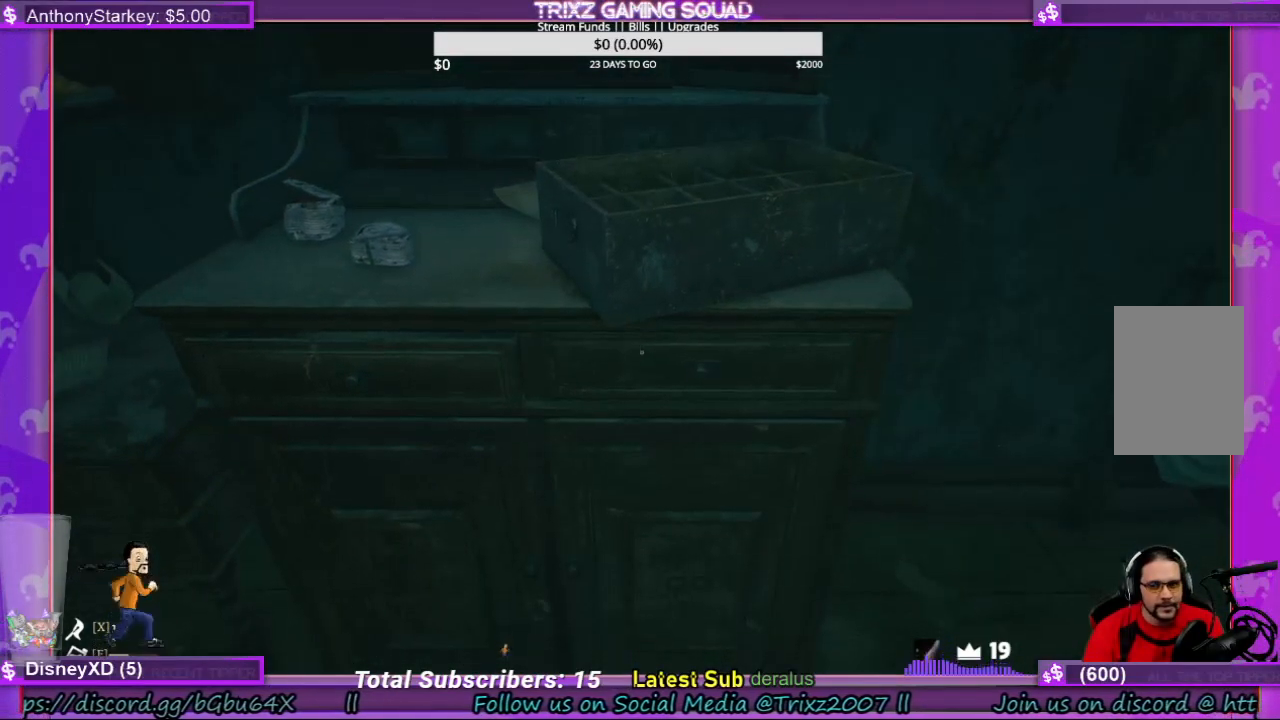
{"keys": [], "mouse": [], "events": []}
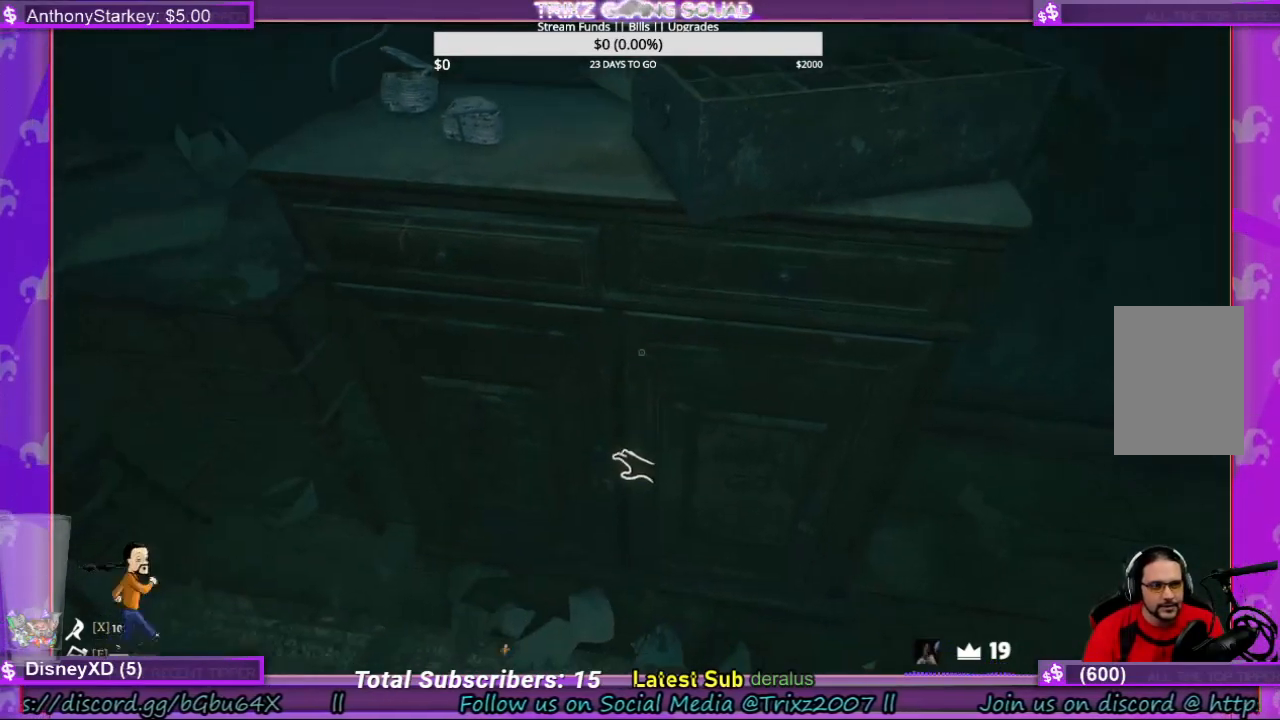
{"keys": [], "mouse": [], "events": []}
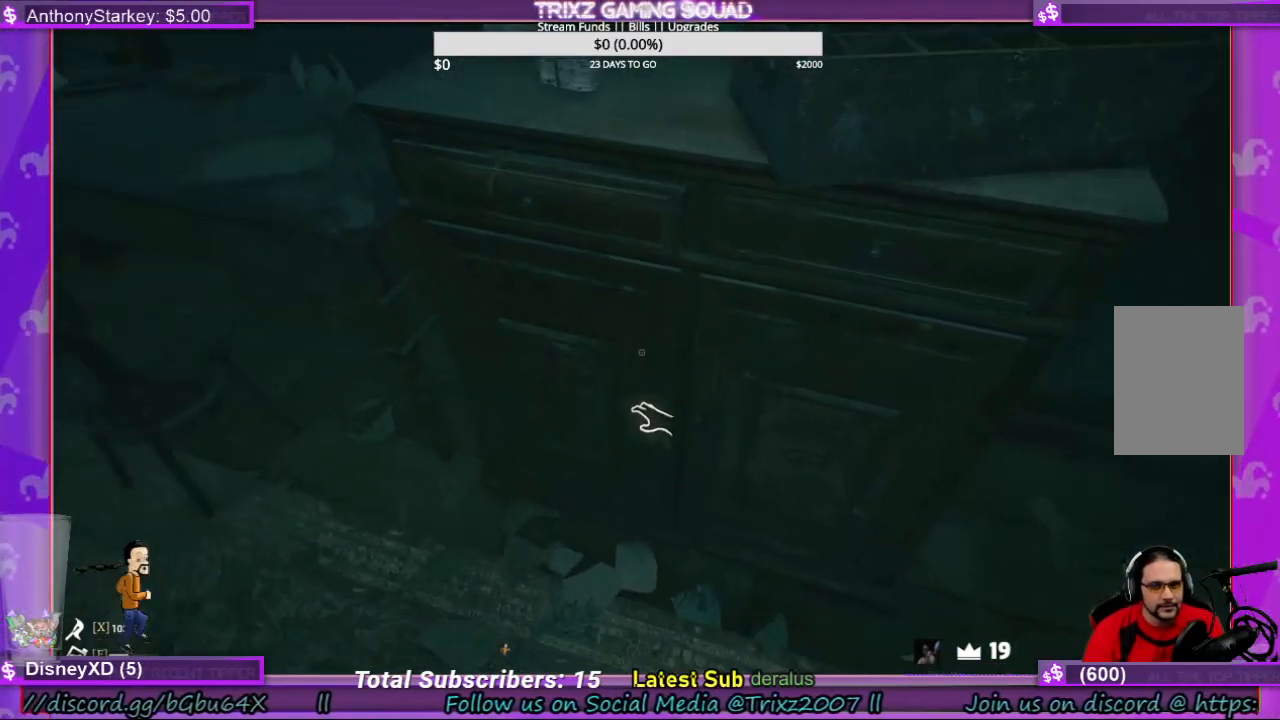
{"keys": [], "mouse": ["left"], "events": [[67, "mouse_left", "down"]]}
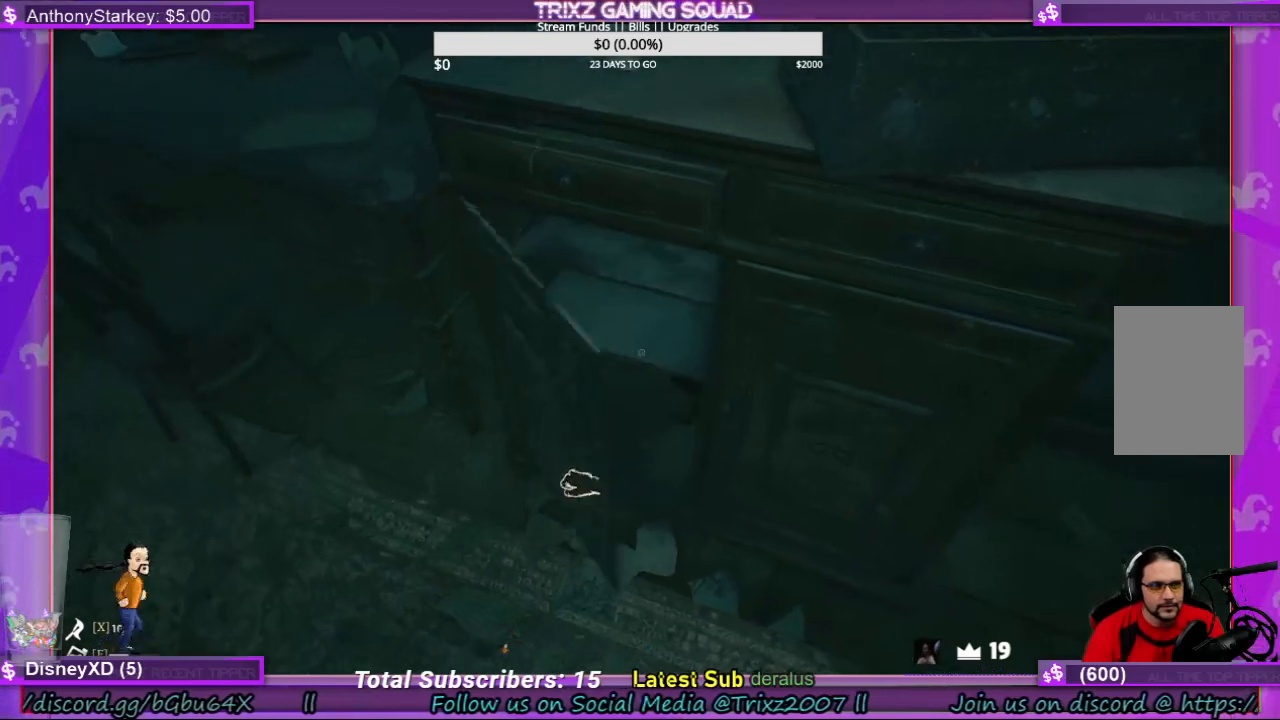
{"keys": [], "mouse": ["left"], "events": []}
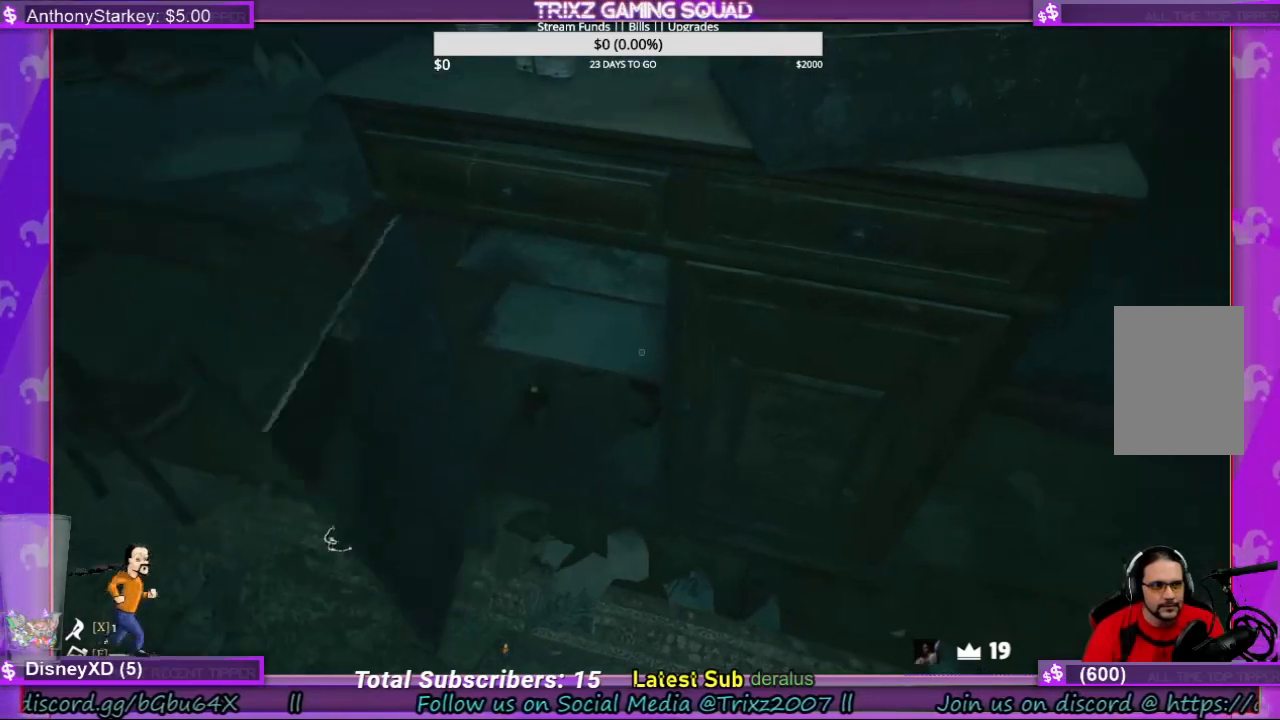
{"keys": [], "mouse": [], "events": [[234, "mouse_left", "up"]]}
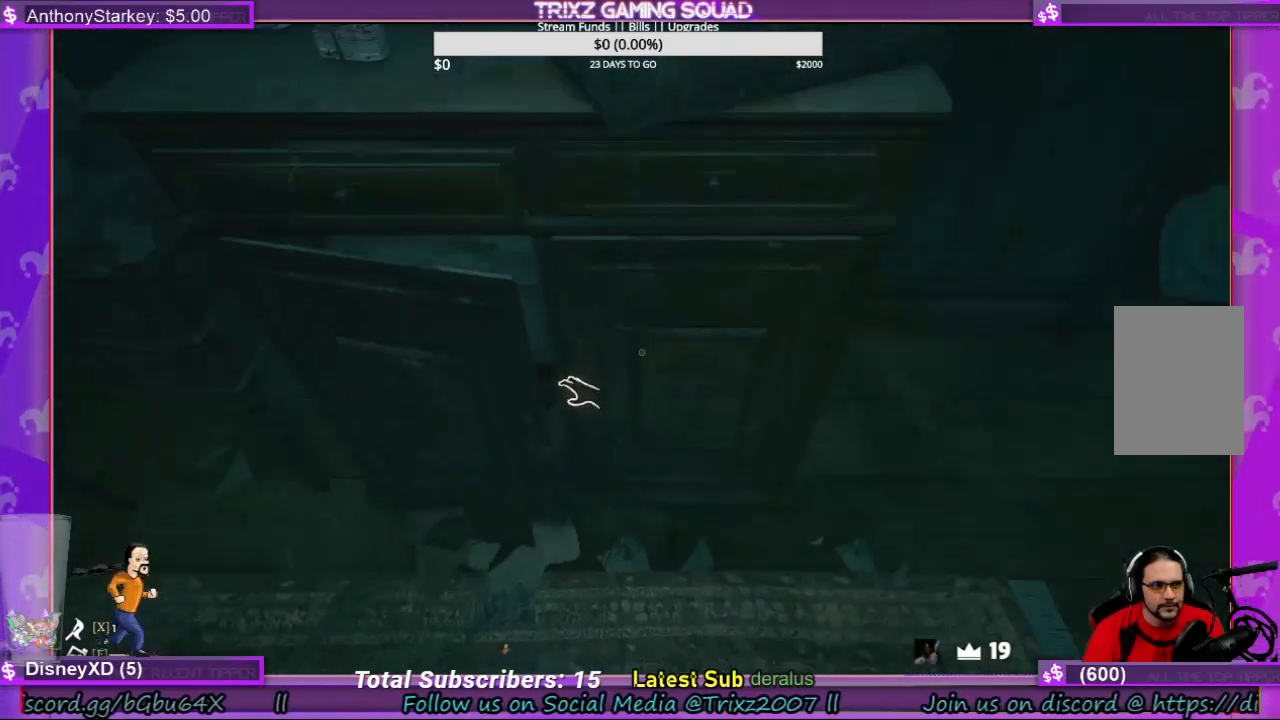
{"keys": [], "mouse": ["left"], "events": [[34, "mouse_left", "down"], [300, "s", "down"], [467, "s", "up"]]}
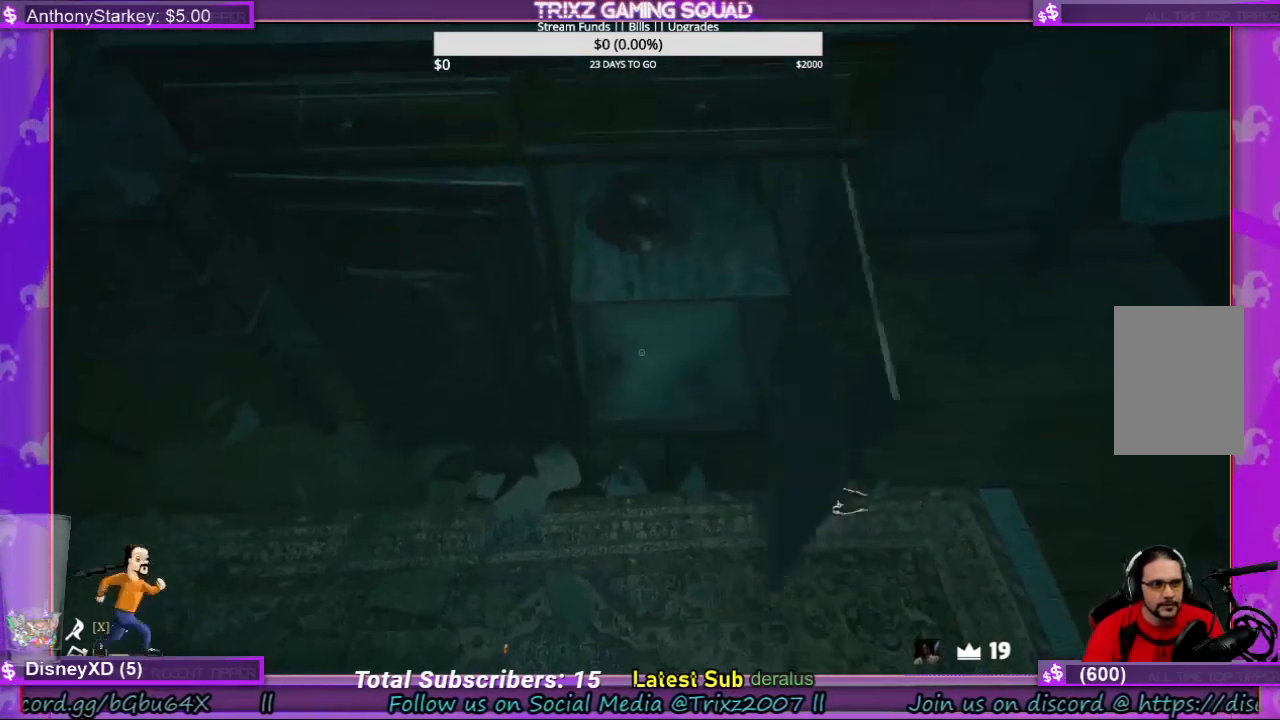
{"keys": [], "mouse": ["left"], "events": []}
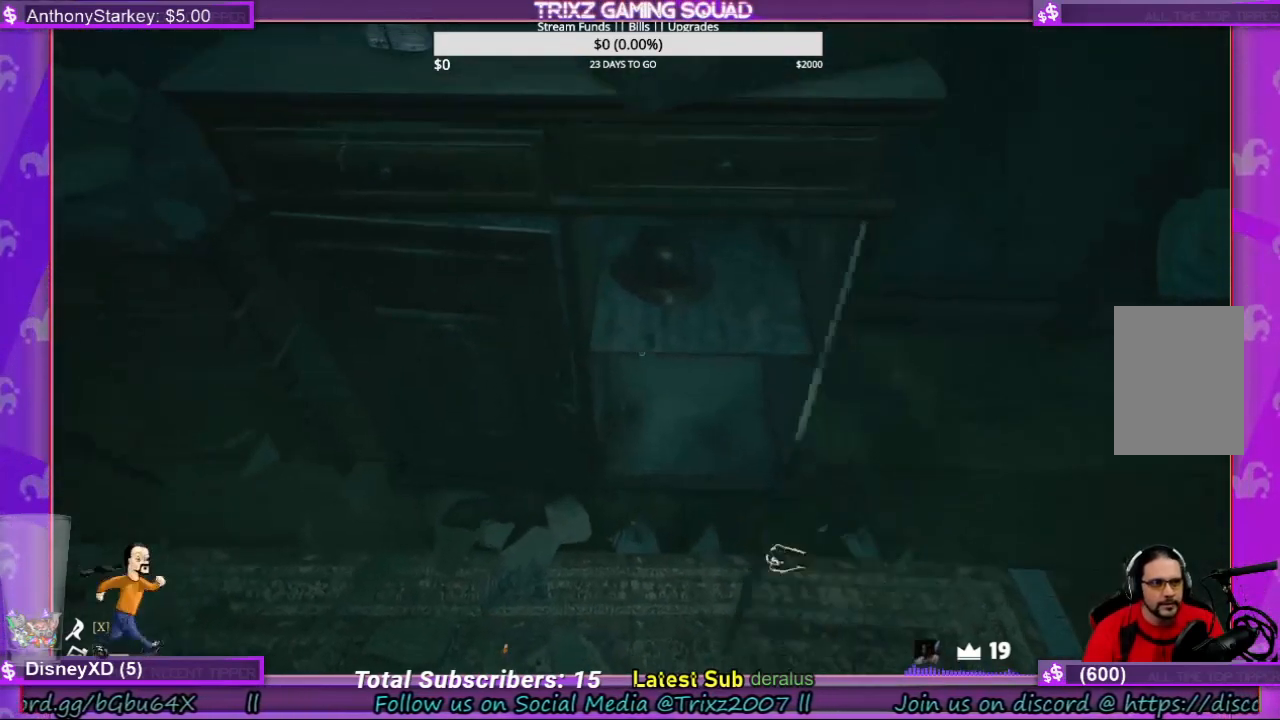
{"keys": ["a"], "mouse": [], "events": [[267, "mouse_left", "up"], [267, "w", "down"], [400, "a", "down"], [467, "w", "up"]]}